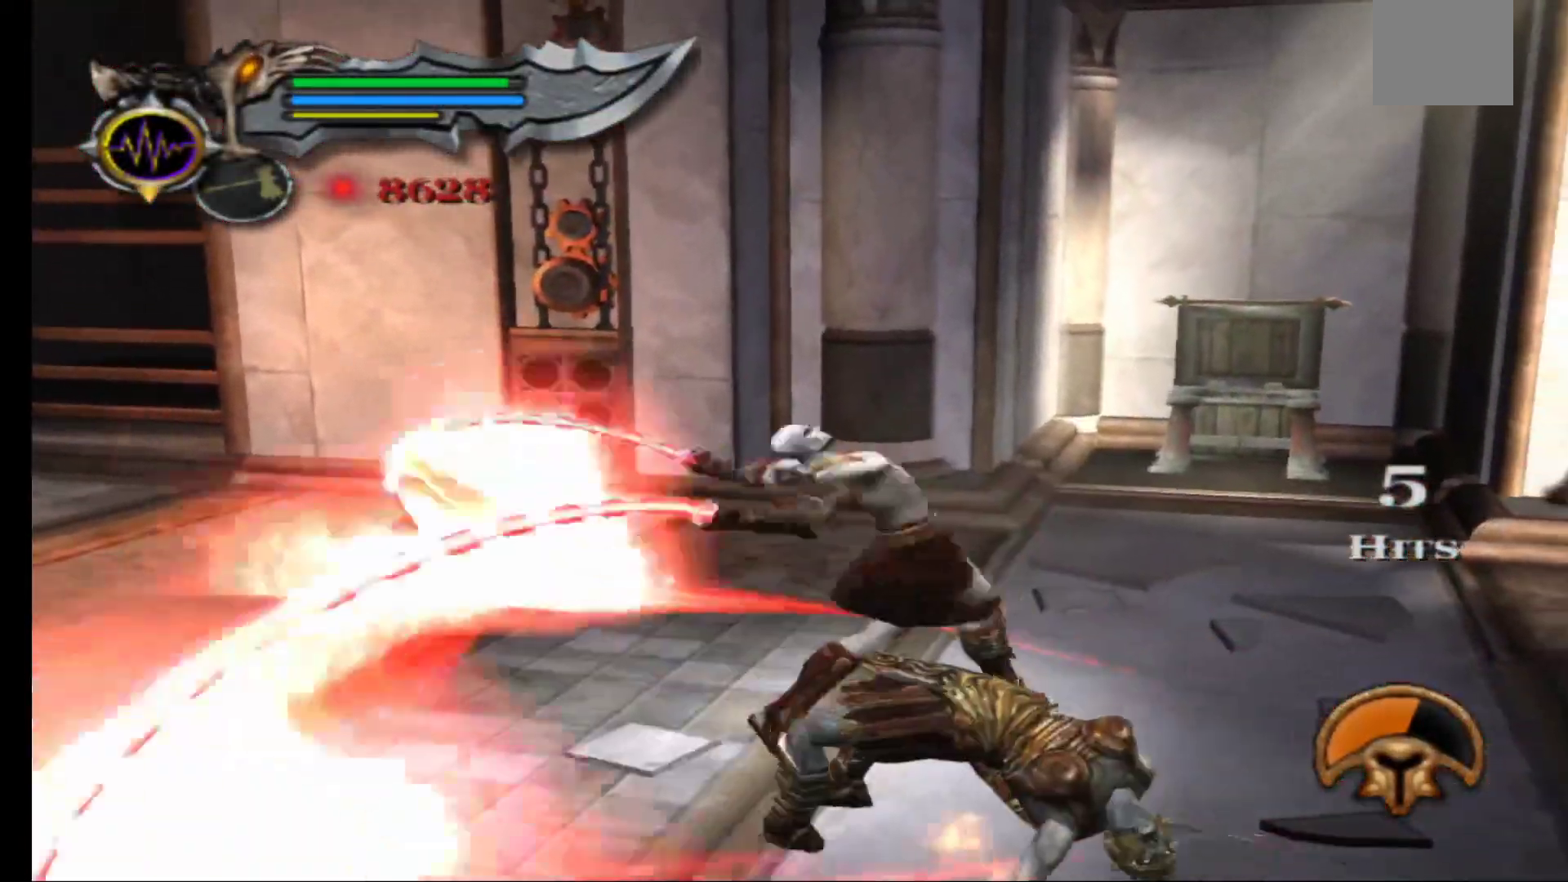
Gameplay with a controller (Xbox layout); each line is a JSON object with the inputs held at the frame after it (dt_ms = milliseconds from this image to that frame). "events" lists button and stick changes between this image and that frame as [ms after this image, input, new state], when the widget could be followed in between.
{"dt_ms": 500, "buttons": ["L1"], "left_stick": "center", "right_stick": "center", "events": [[50, "Y", "down"], [167, "Y", "up"], [283, "Y", "down"], [400, "Y", "up"]]}
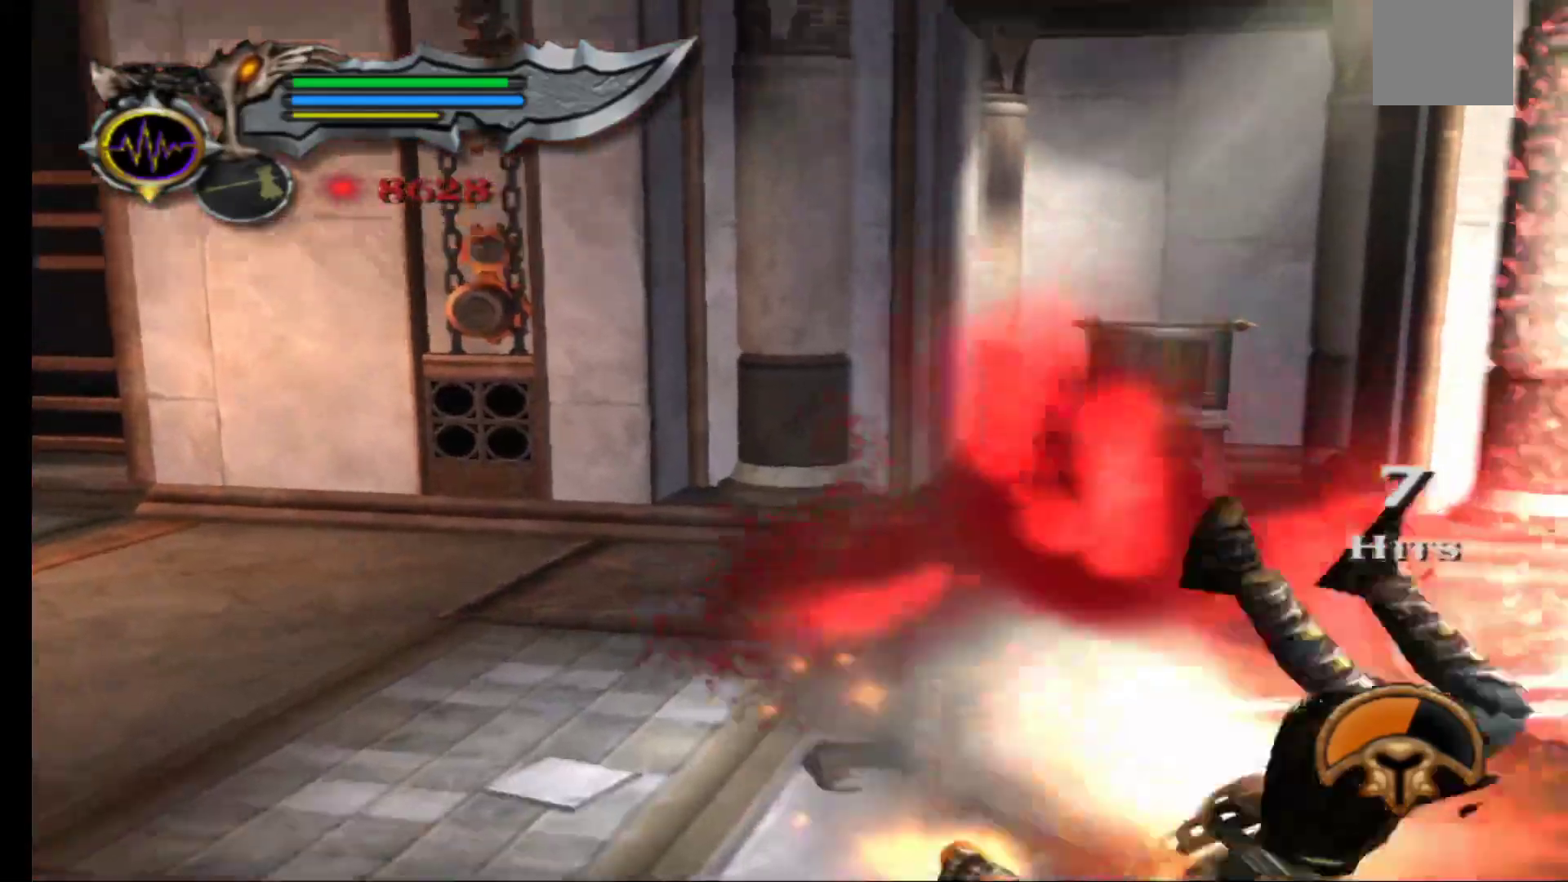
{"dt_ms": 1000, "buttons": [], "left_stick": "center", "right_stick": "center"}
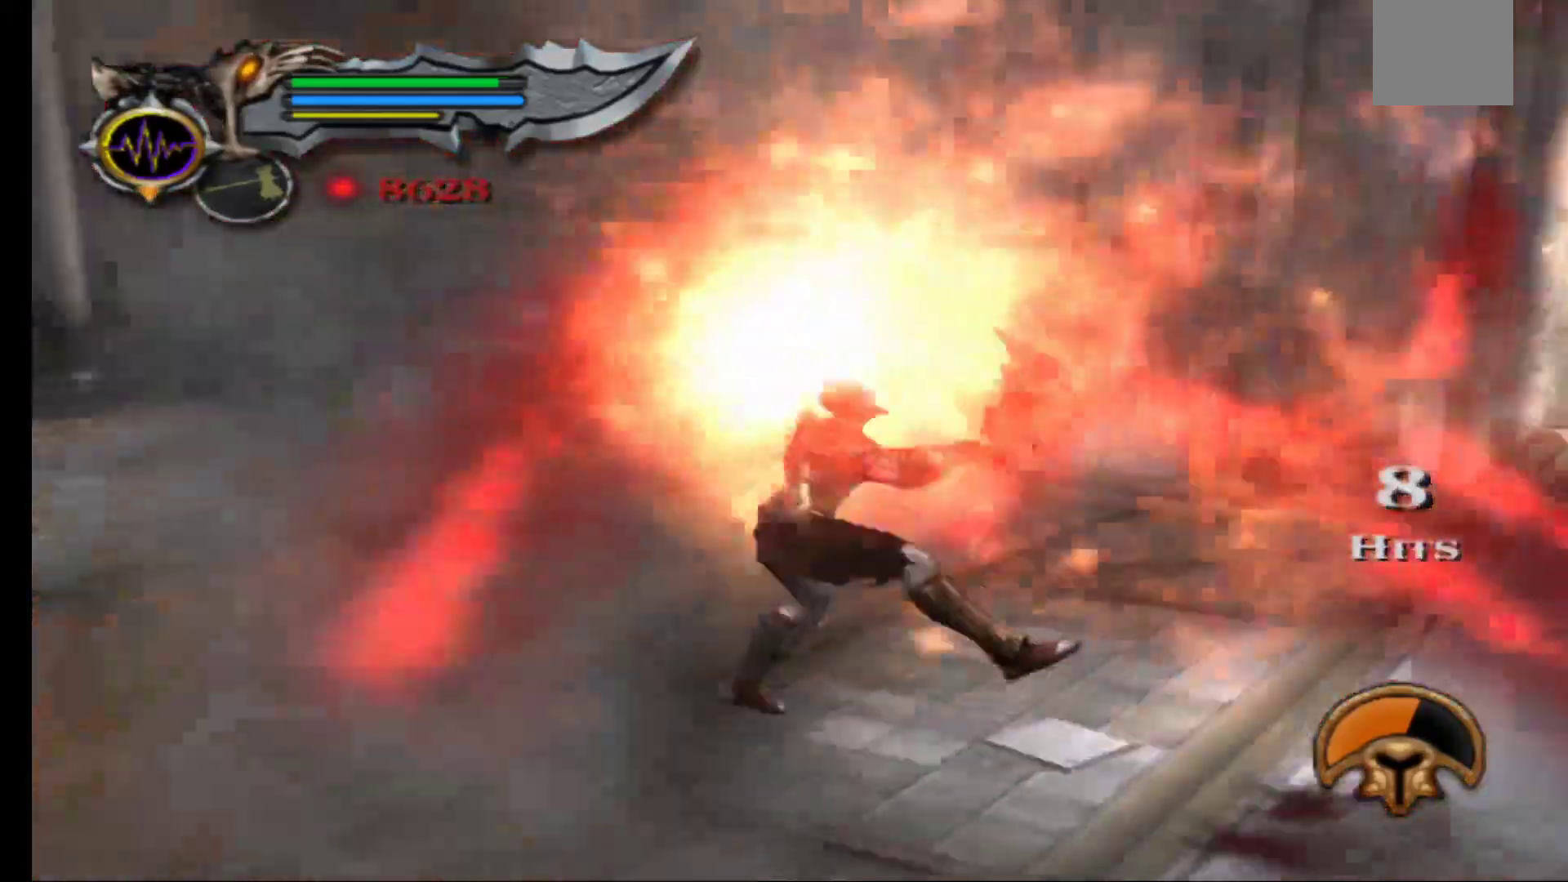
{"dt_ms": 500, "buttons": [], "left_stick": "center", "right_stick": "center", "events": []}
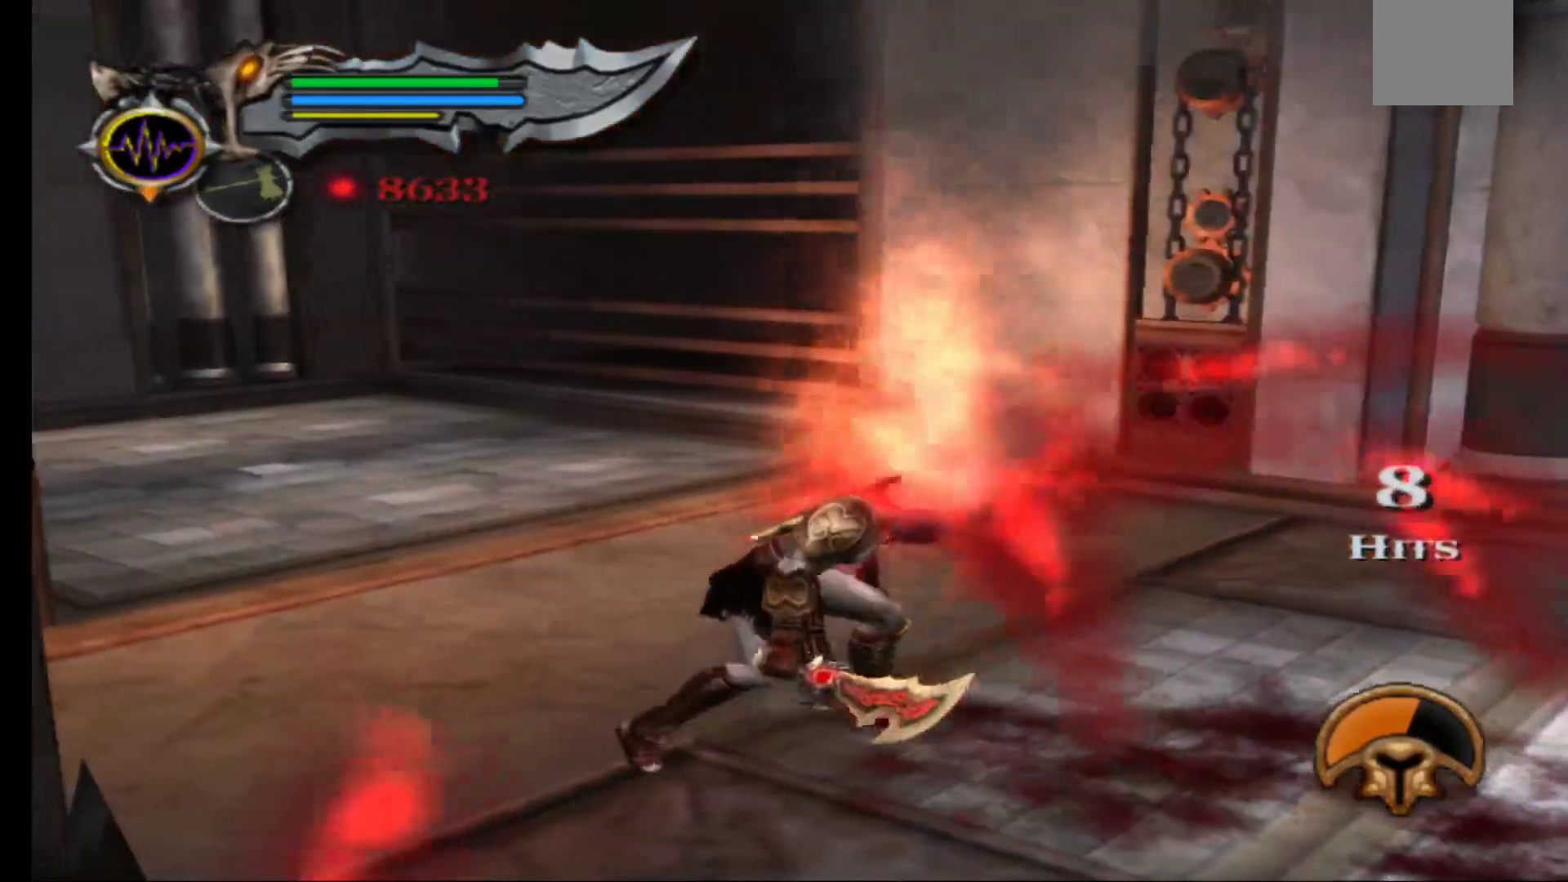
{"dt_ms": 1000, "buttons": [], "left_stick": "right", "right_stick": "center"}
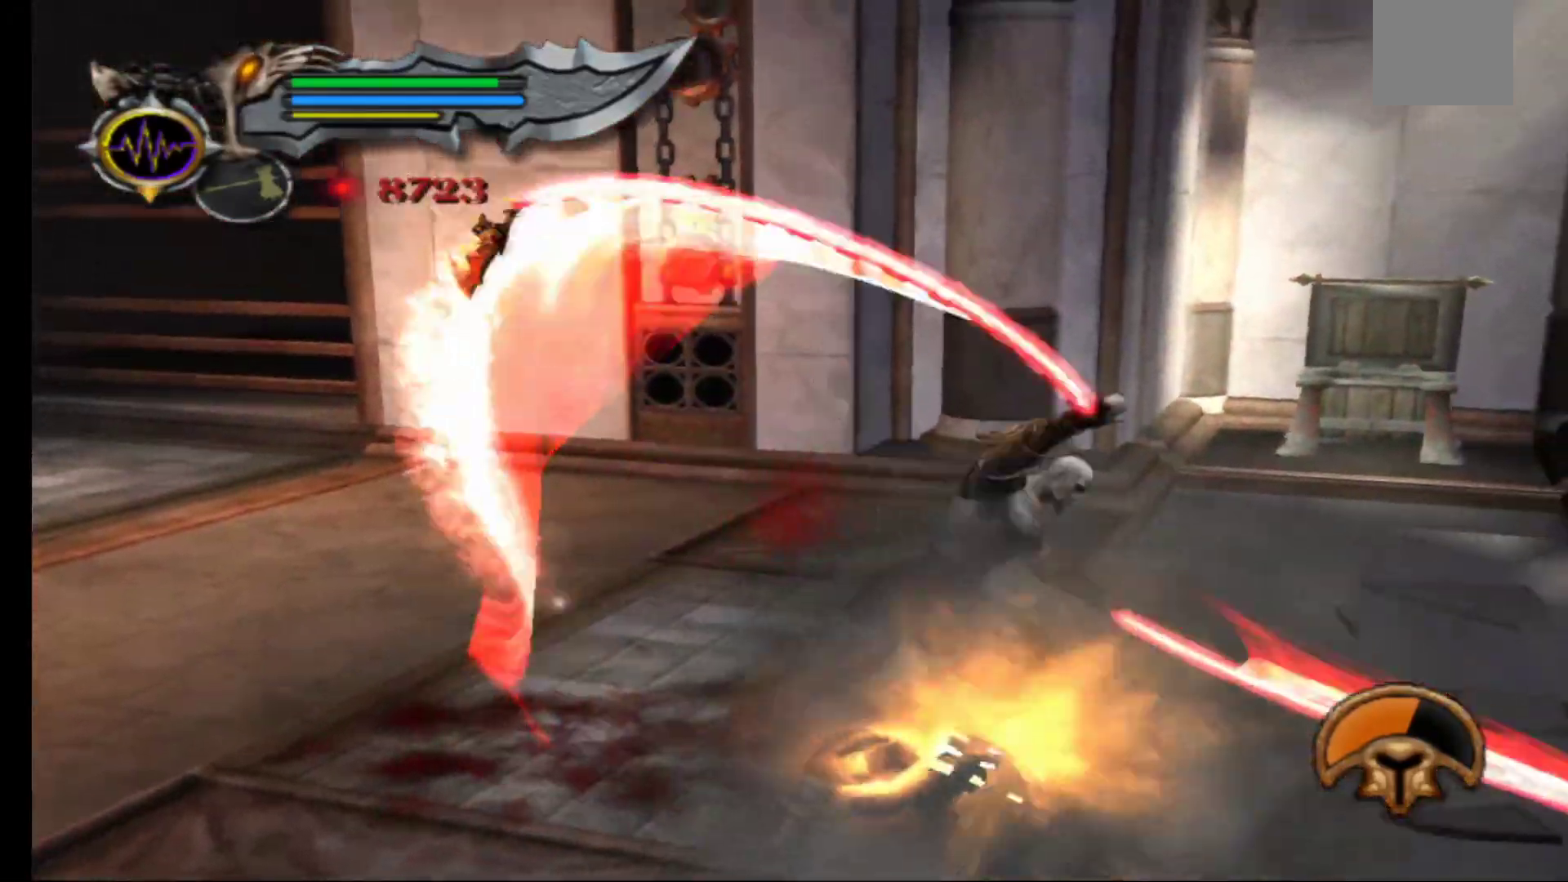
{"dt_ms": 500, "buttons": [], "left_stick": "up-right", "right_stick": "right", "events": [[50, "right_stick", "right"], [167, "right_stick", "center"], [200, "left_stick", "up-right"], [283, "right_stick", "right"], [400, "right_stick", "center"], [483, "right_stick", "right"]]}
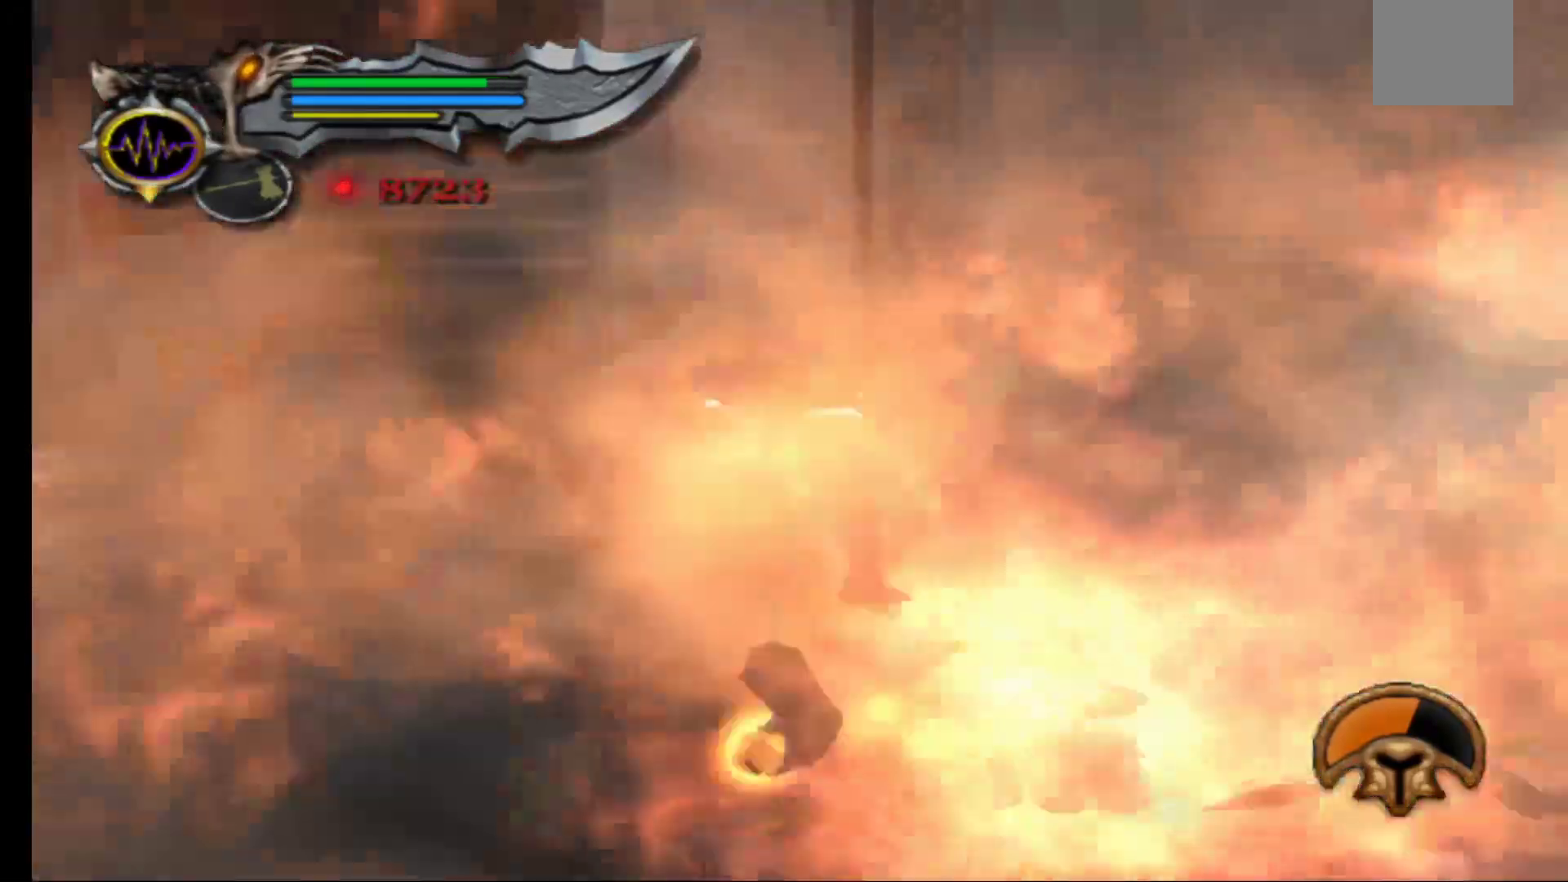
{"dt_ms": 500, "buttons": [], "left_stick": "up-right", "right_stick": "center", "events": [[117, "right_stick", "center"]]}
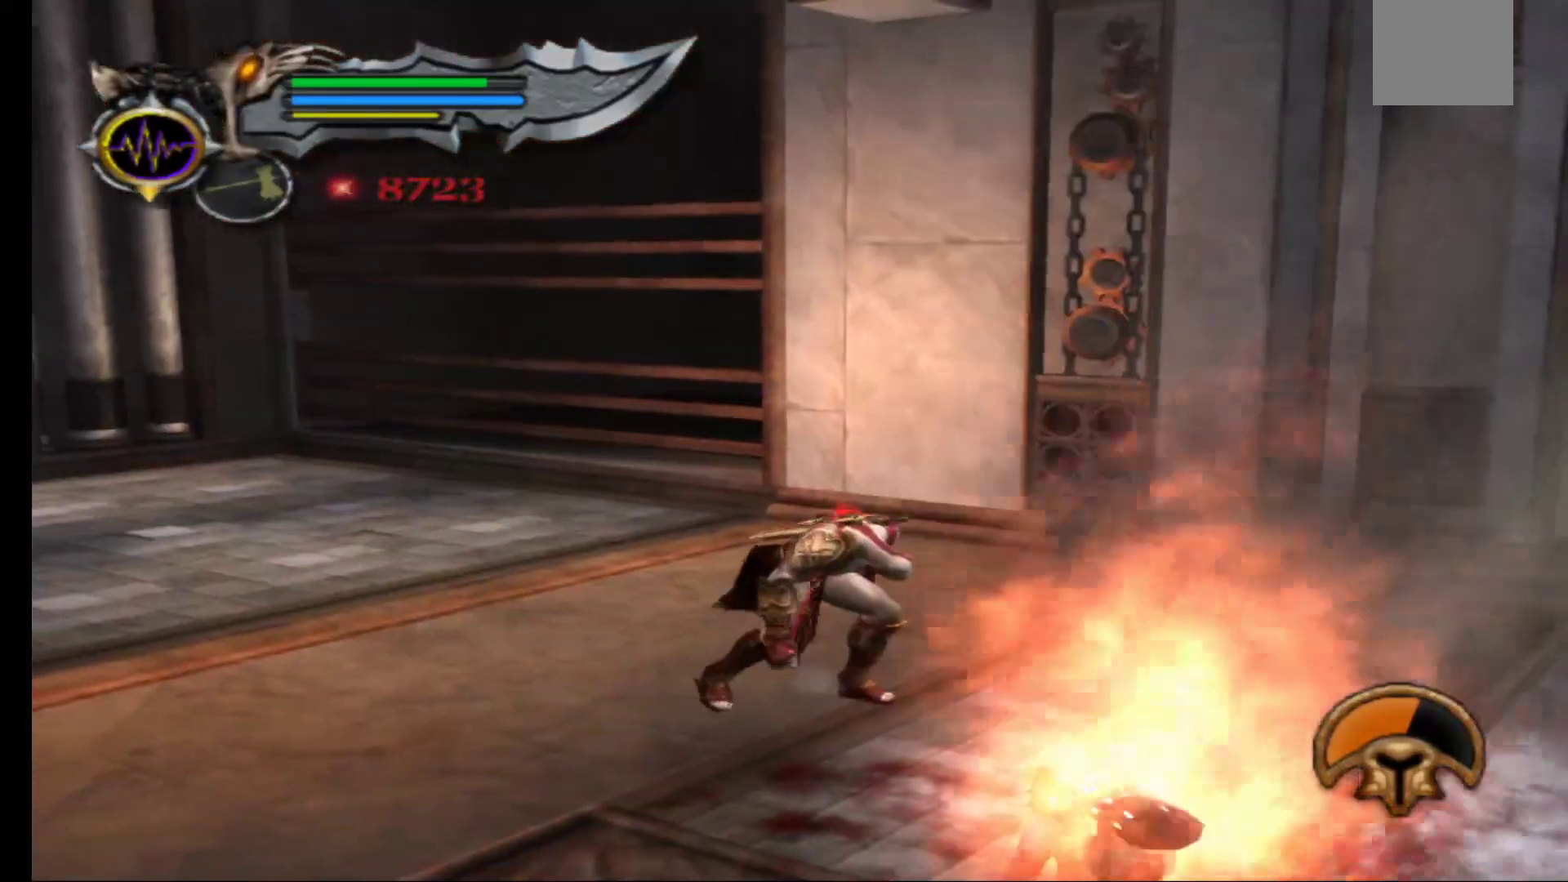
{"dt_ms": 1000, "buttons": [], "left_stick": "down-right", "right_stick": "center"}
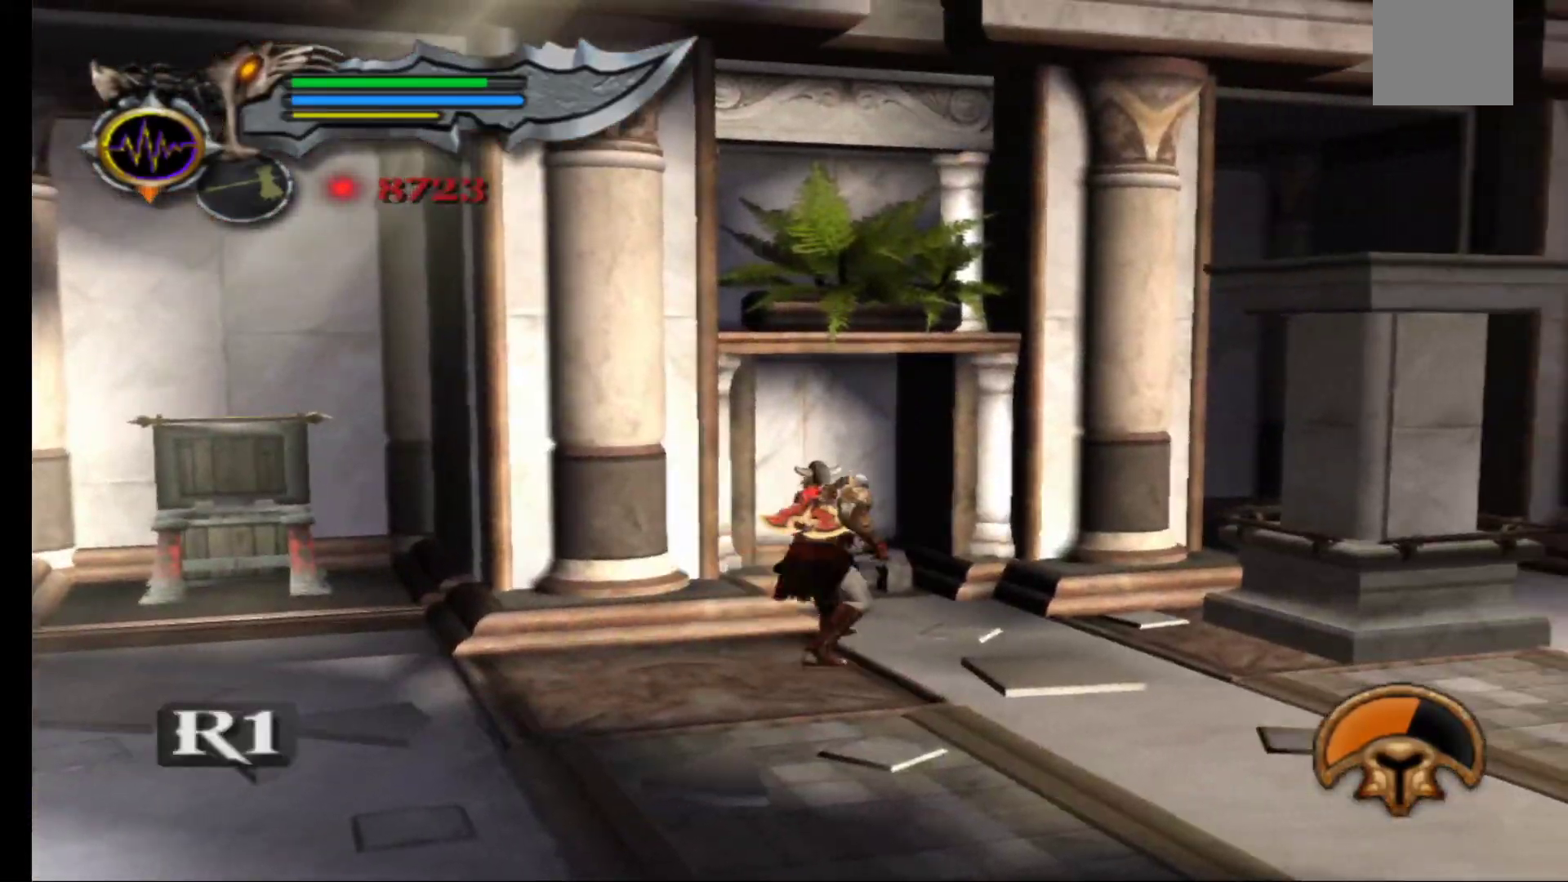
{"dt_ms": 500, "buttons": ["L1"], "left_stick": "left", "right_stick": "center", "events": [[17, "left_stick", "down"], [67, "left_stick", "left"], [317, "L1", "down"], [350, "Y", "down"], [433, "Y", "up"]]}
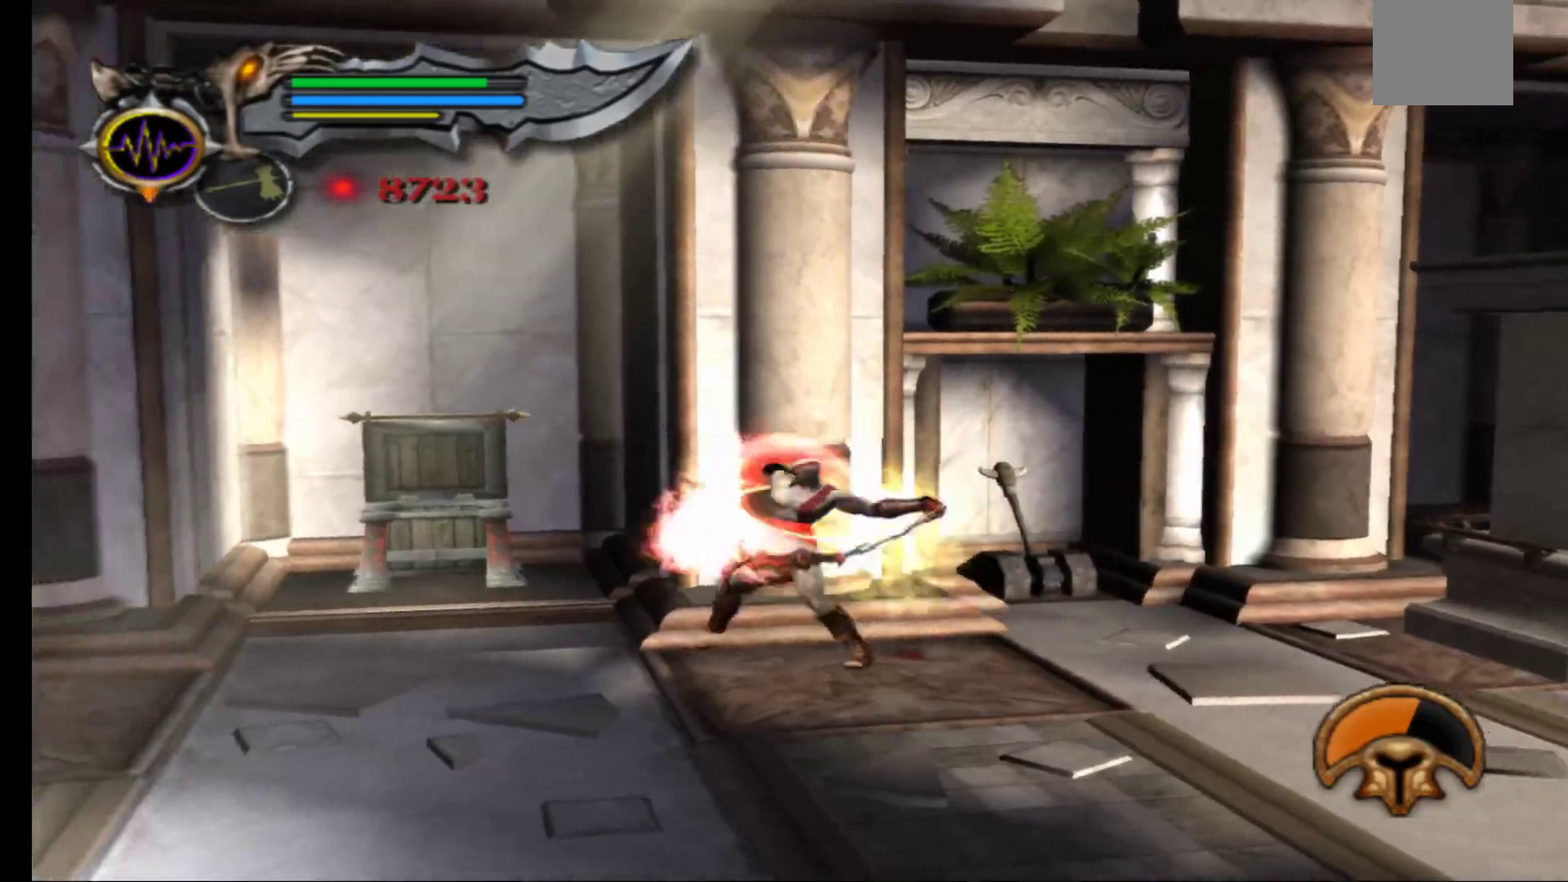
{"dt_ms": 500, "buttons": [], "left_stick": "down-left", "right_stick": "center", "events": [[67, "L1", "up"], [133, "left_stick", "down"], [183, "left_stick", "center"], [450, "left_stick", "down-left"]]}
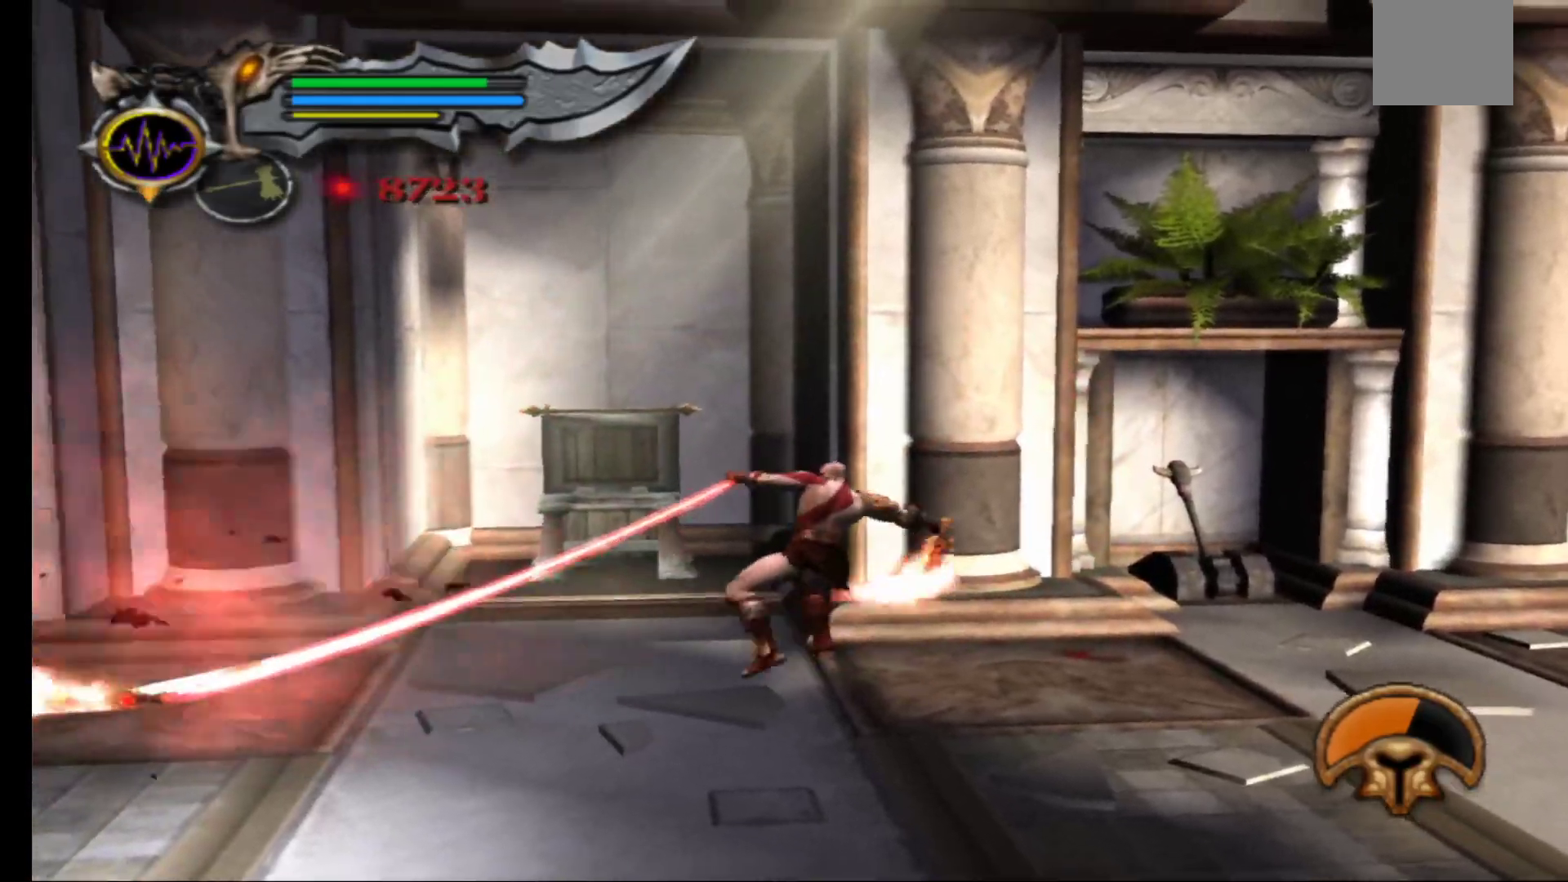
{"dt_ms": 500, "buttons": [], "left_stick": "down-left", "right_stick": "center", "events": []}
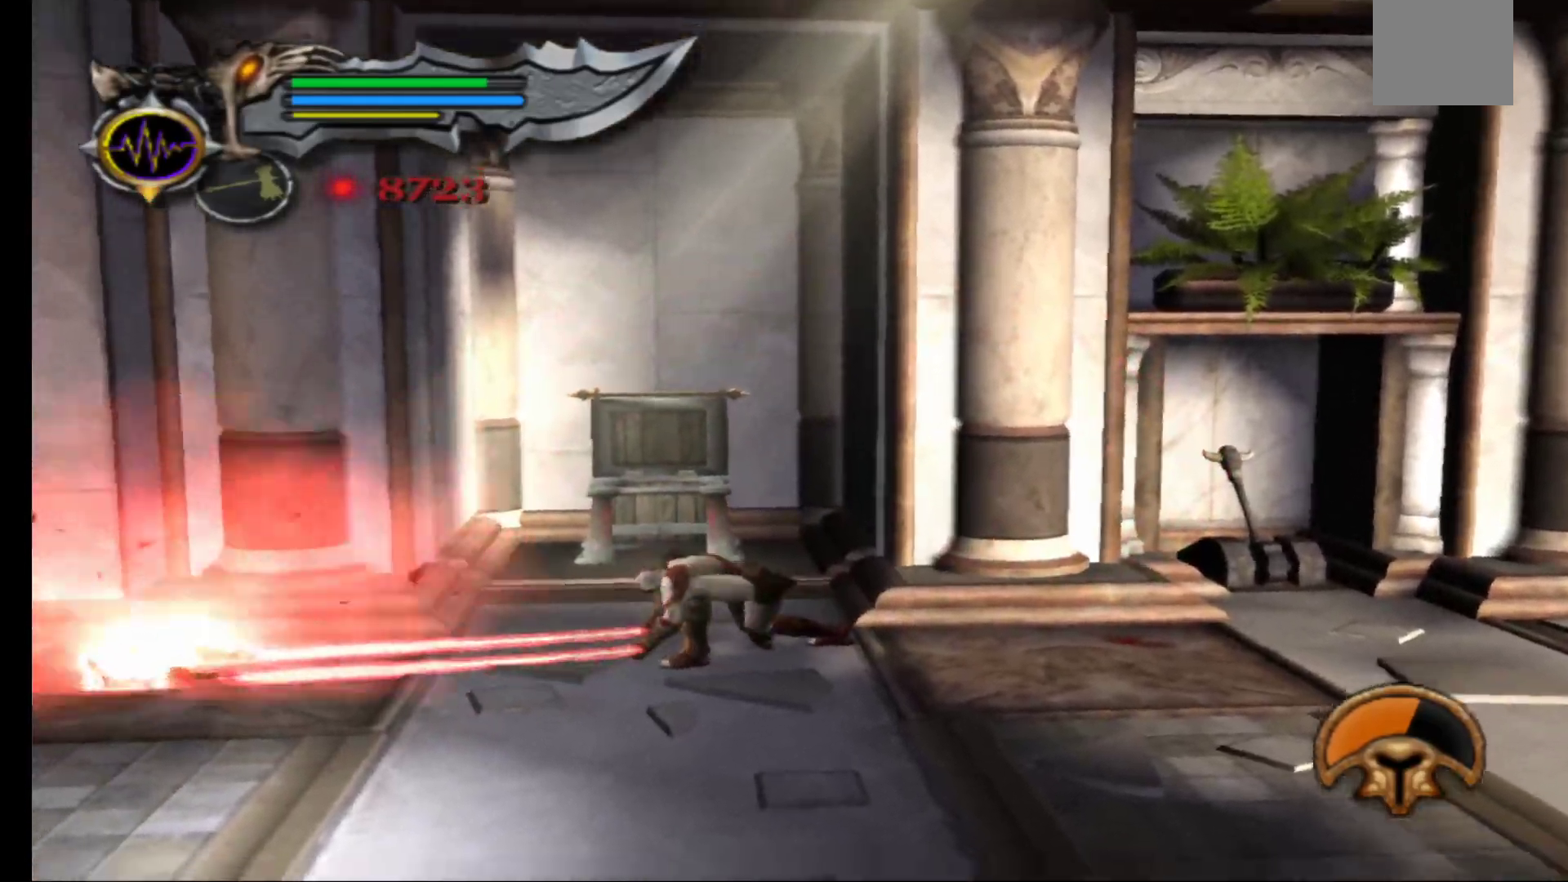
{"dt_ms": 500, "buttons": [], "left_stick": "down-left", "right_stick": "center", "events": []}
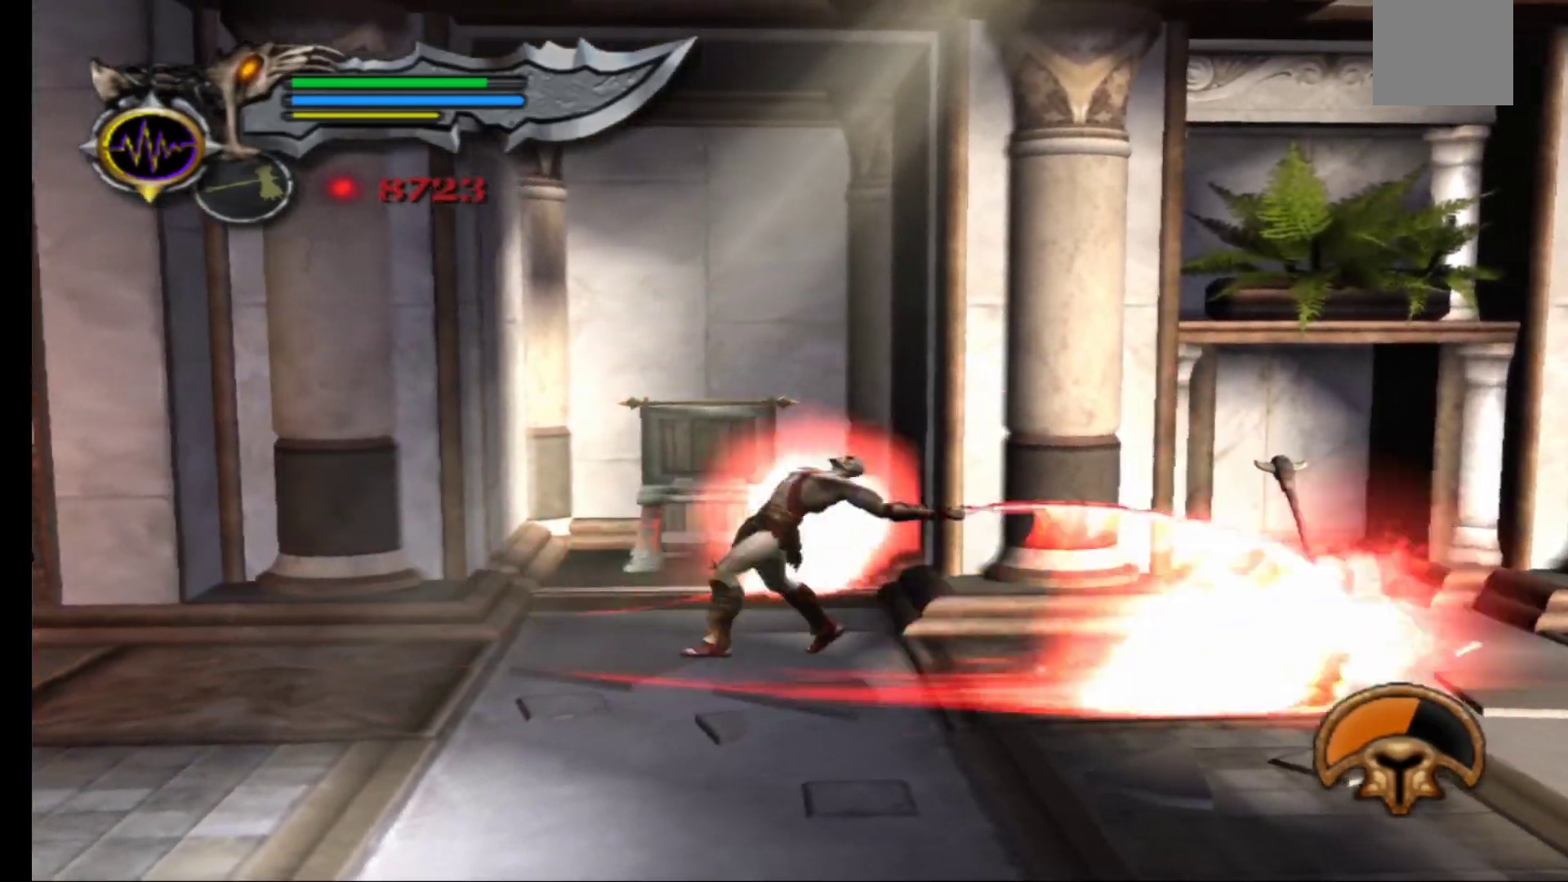
{"dt_ms": 500, "buttons": [], "left_stick": "down-left", "right_stick": "center", "events": []}
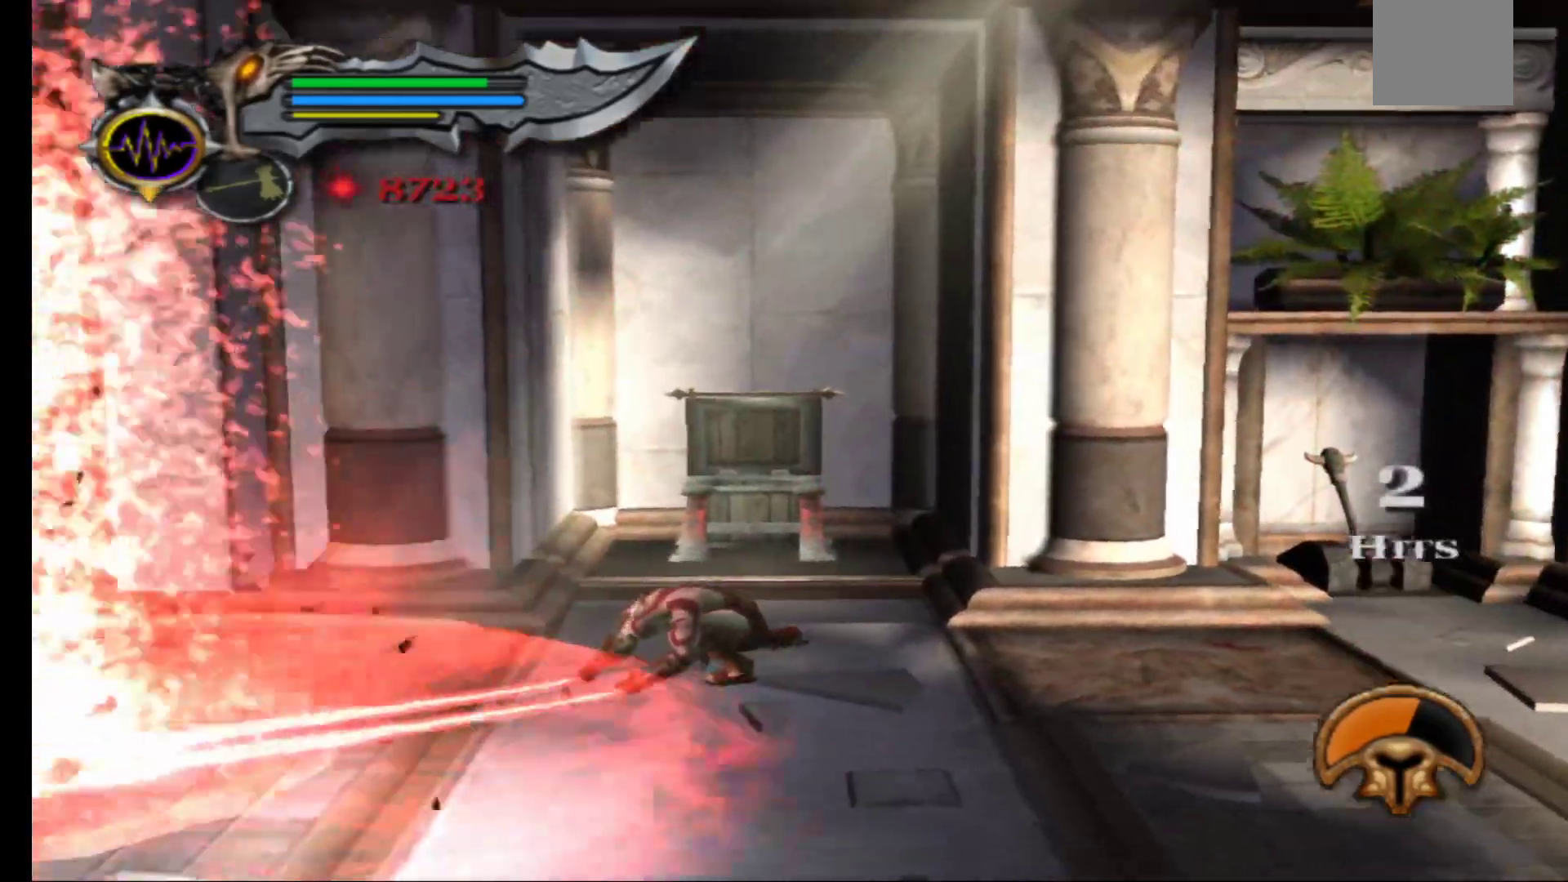
{"dt_ms": 500, "buttons": [], "left_stick": "down-left", "right_stick": "center", "events": []}
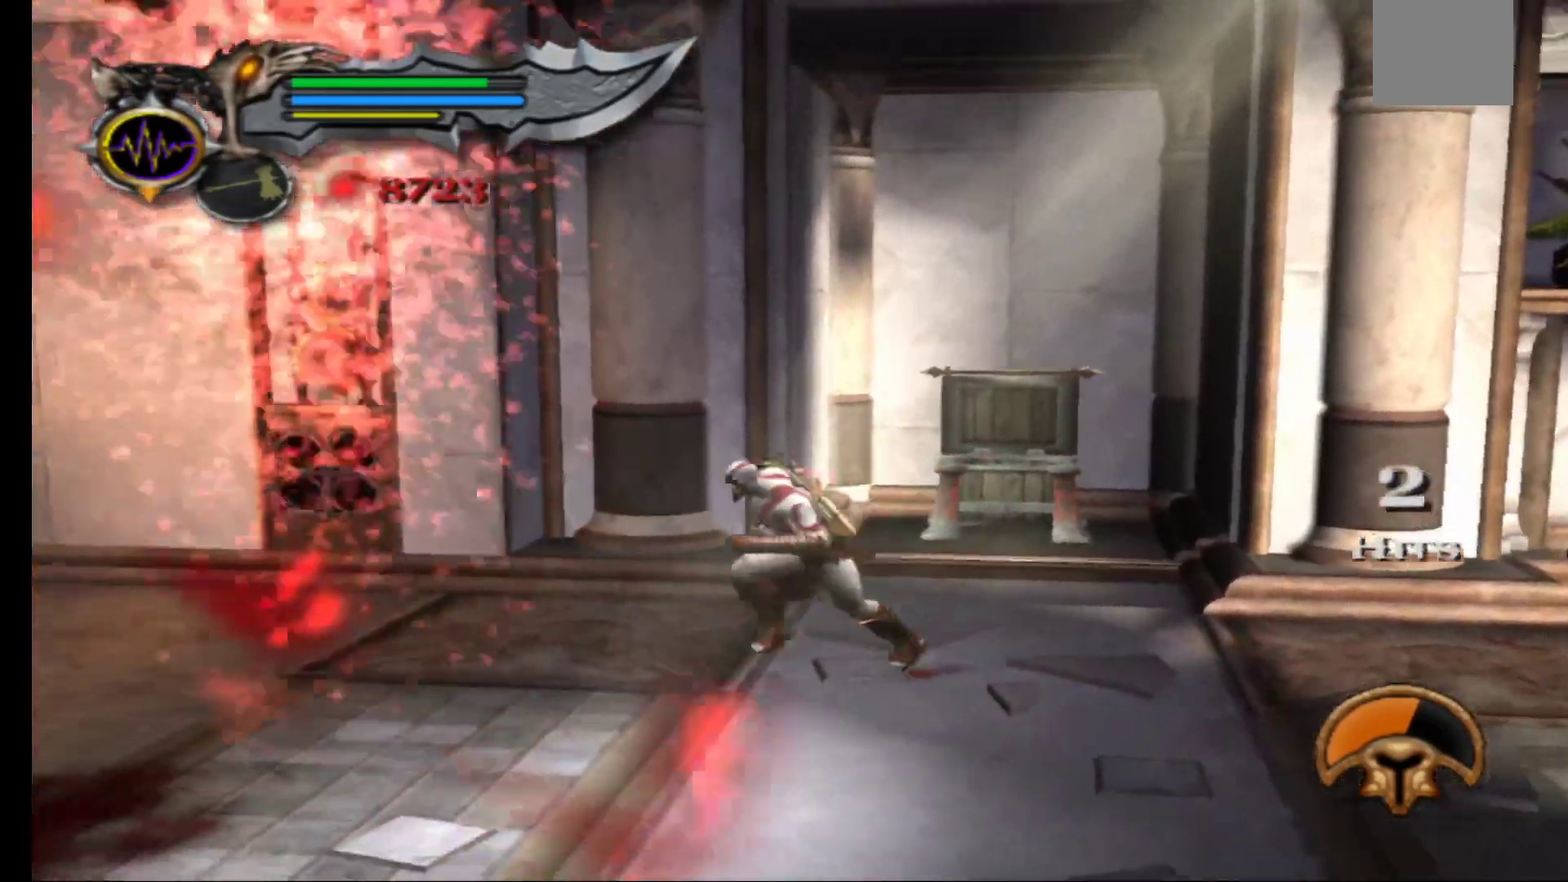
{"dt_ms": 1000, "buttons": [], "left_stick": "right", "right_stick": "center"}
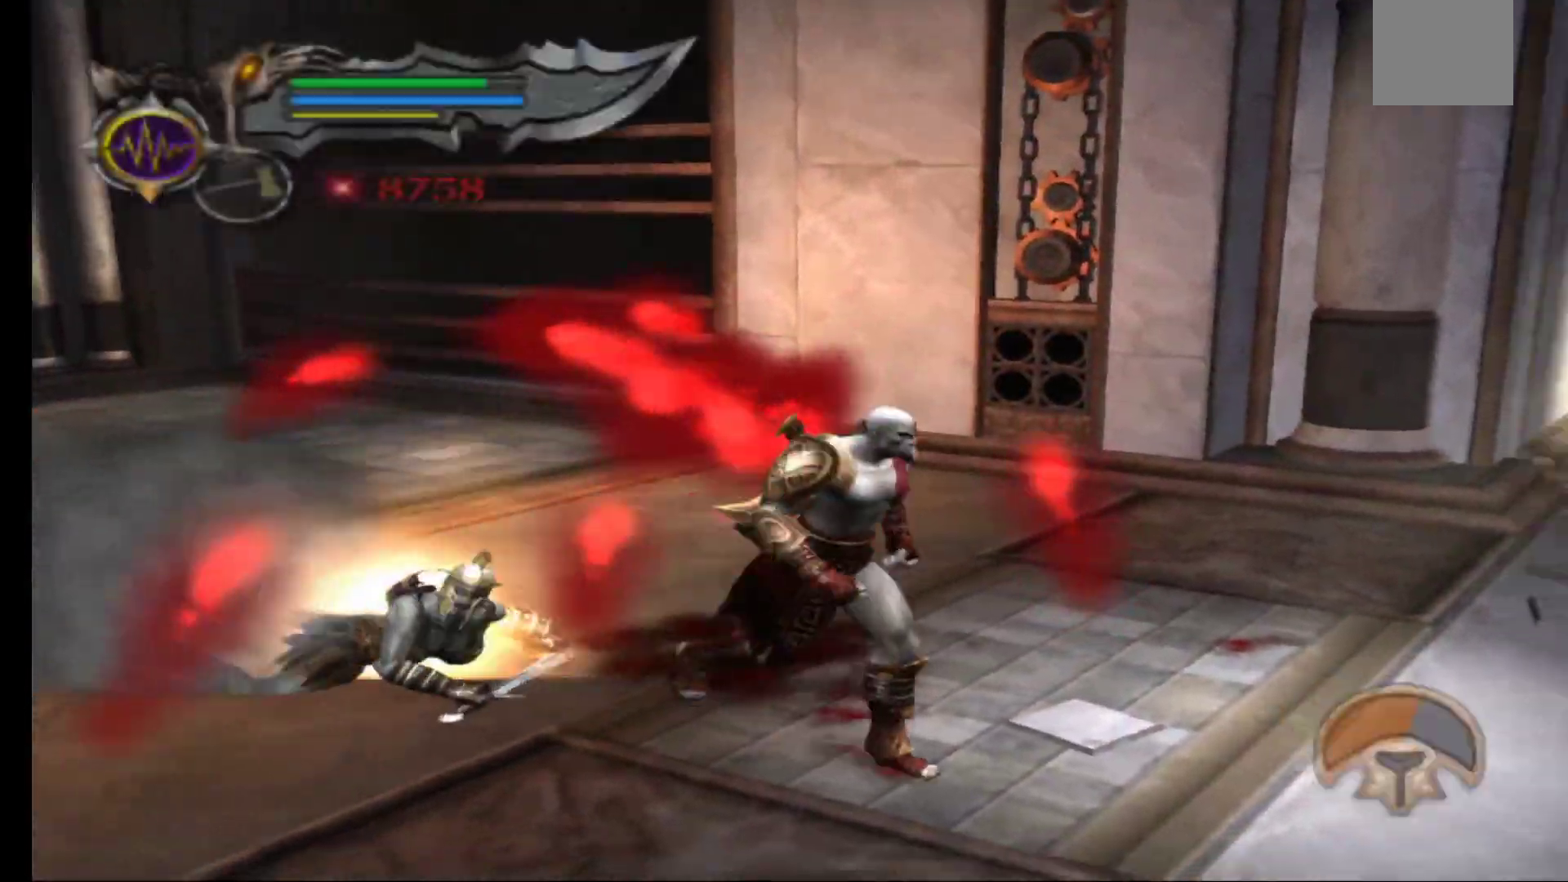
{"dt_ms": 500, "buttons": [], "left_stick": "right", "right_stick": "center"}
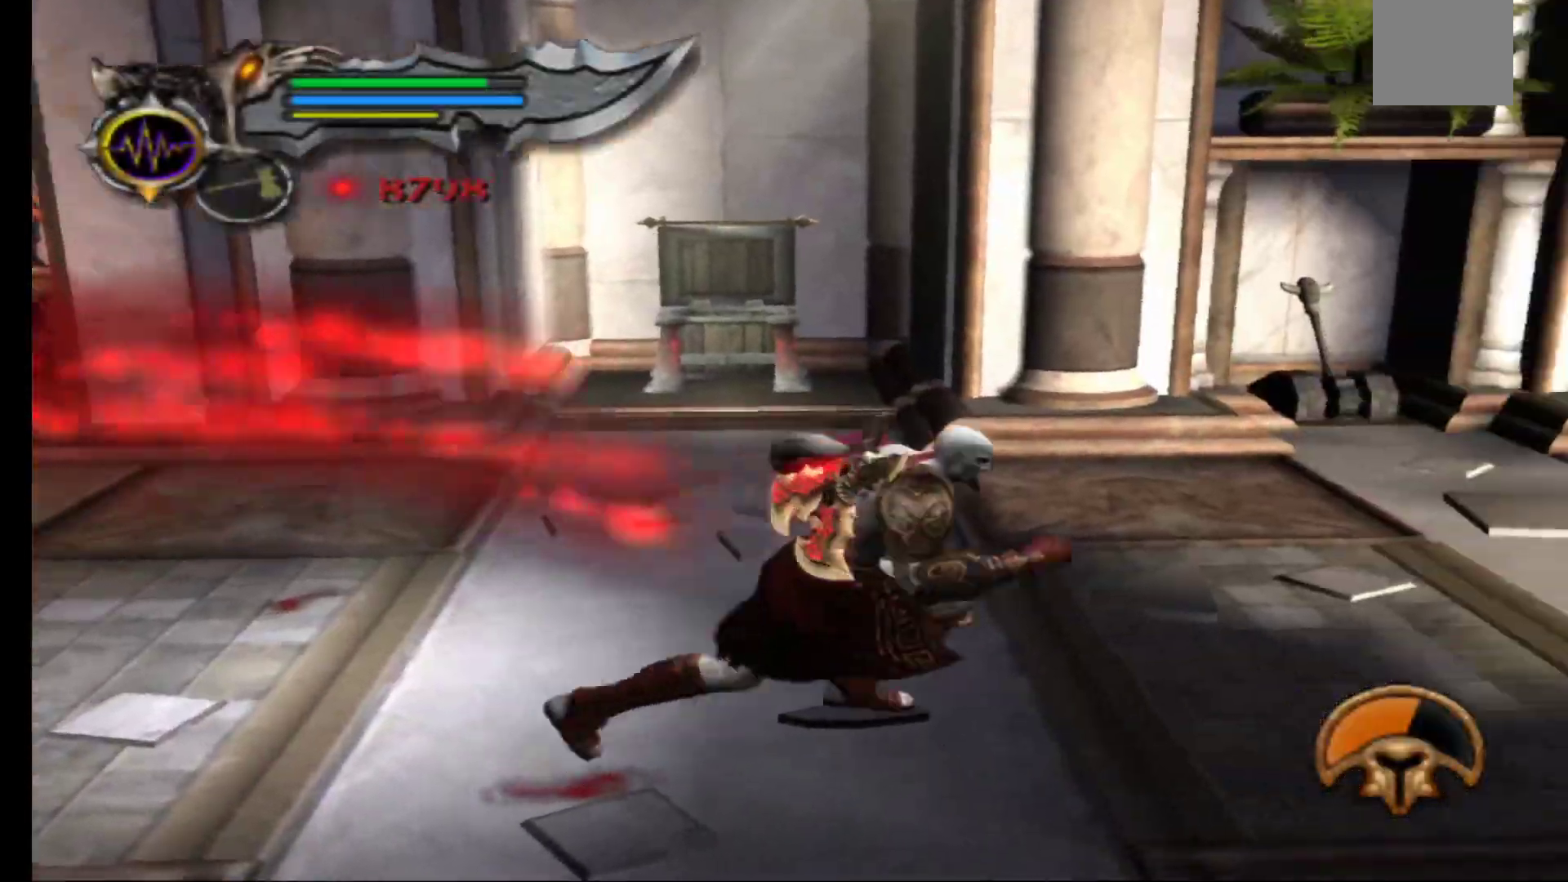
{"dt_ms": 500, "buttons": [], "left_stick": "up-right", "right_stick": "center", "events": [[100, "left_stick", "up-right"]]}
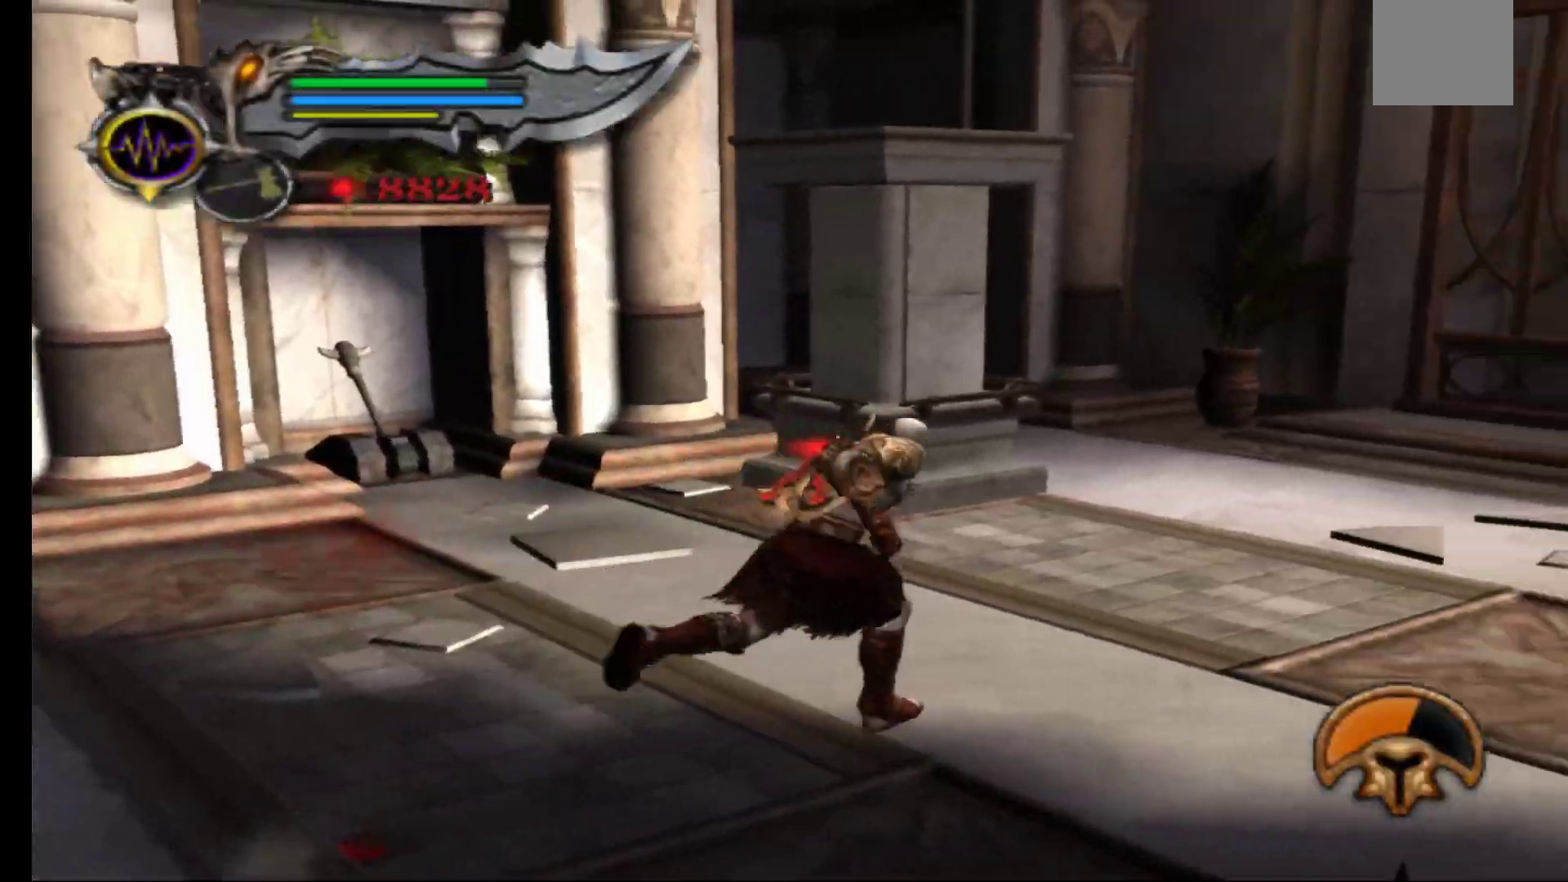
{"dt_ms": 500, "buttons": [], "left_stick": "up", "right_stick": "center"}
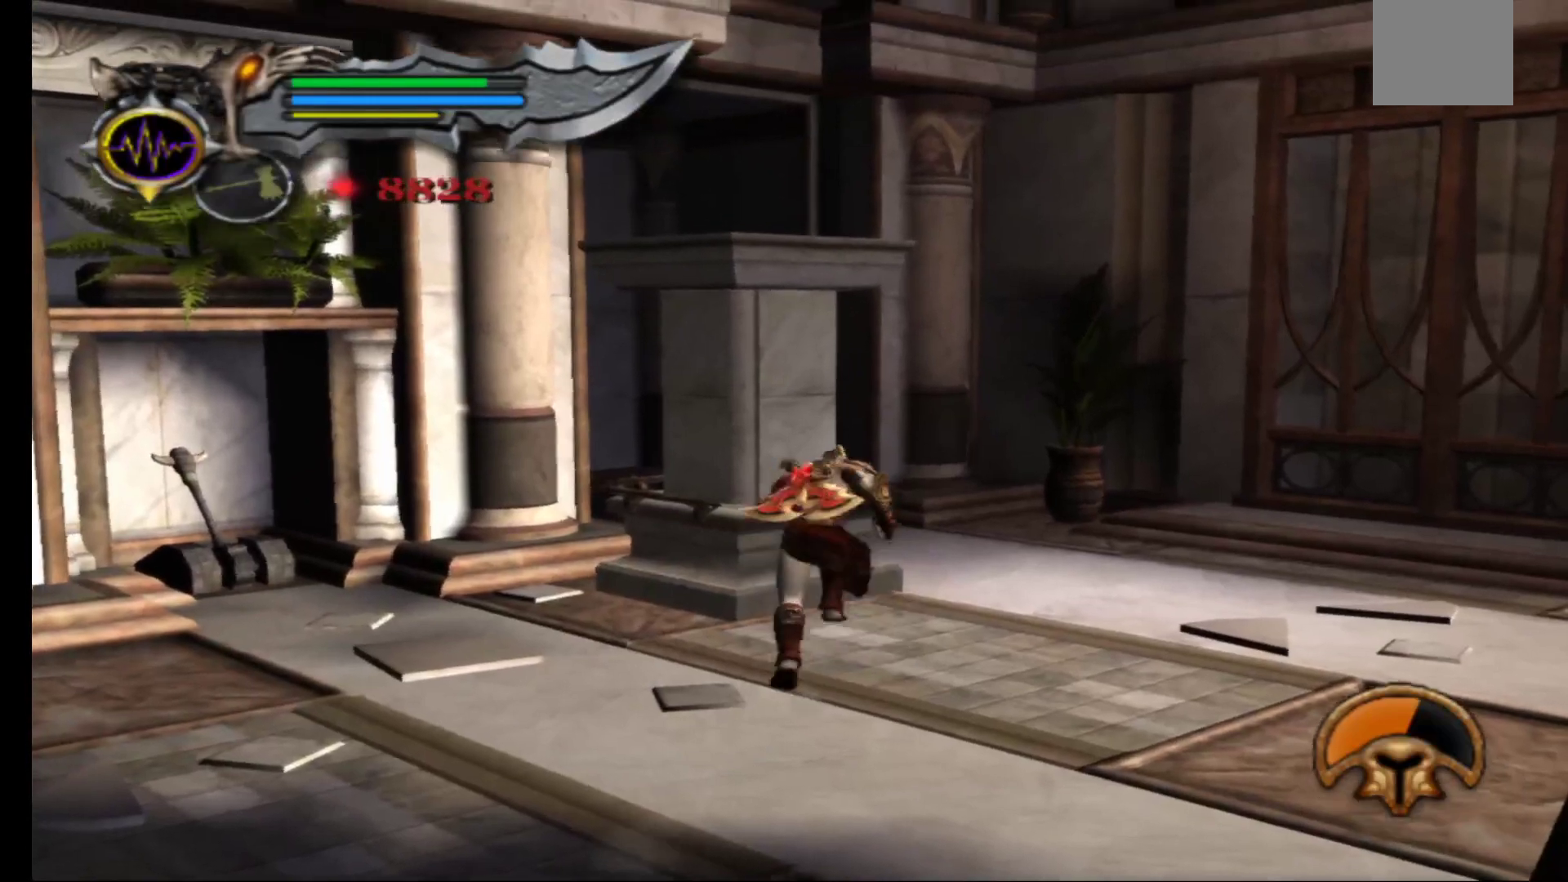
{"dt_ms": 500, "buttons": [], "left_stick": "up-left", "right_stick": "center", "events": [[483, "left_stick", "up-left"]]}
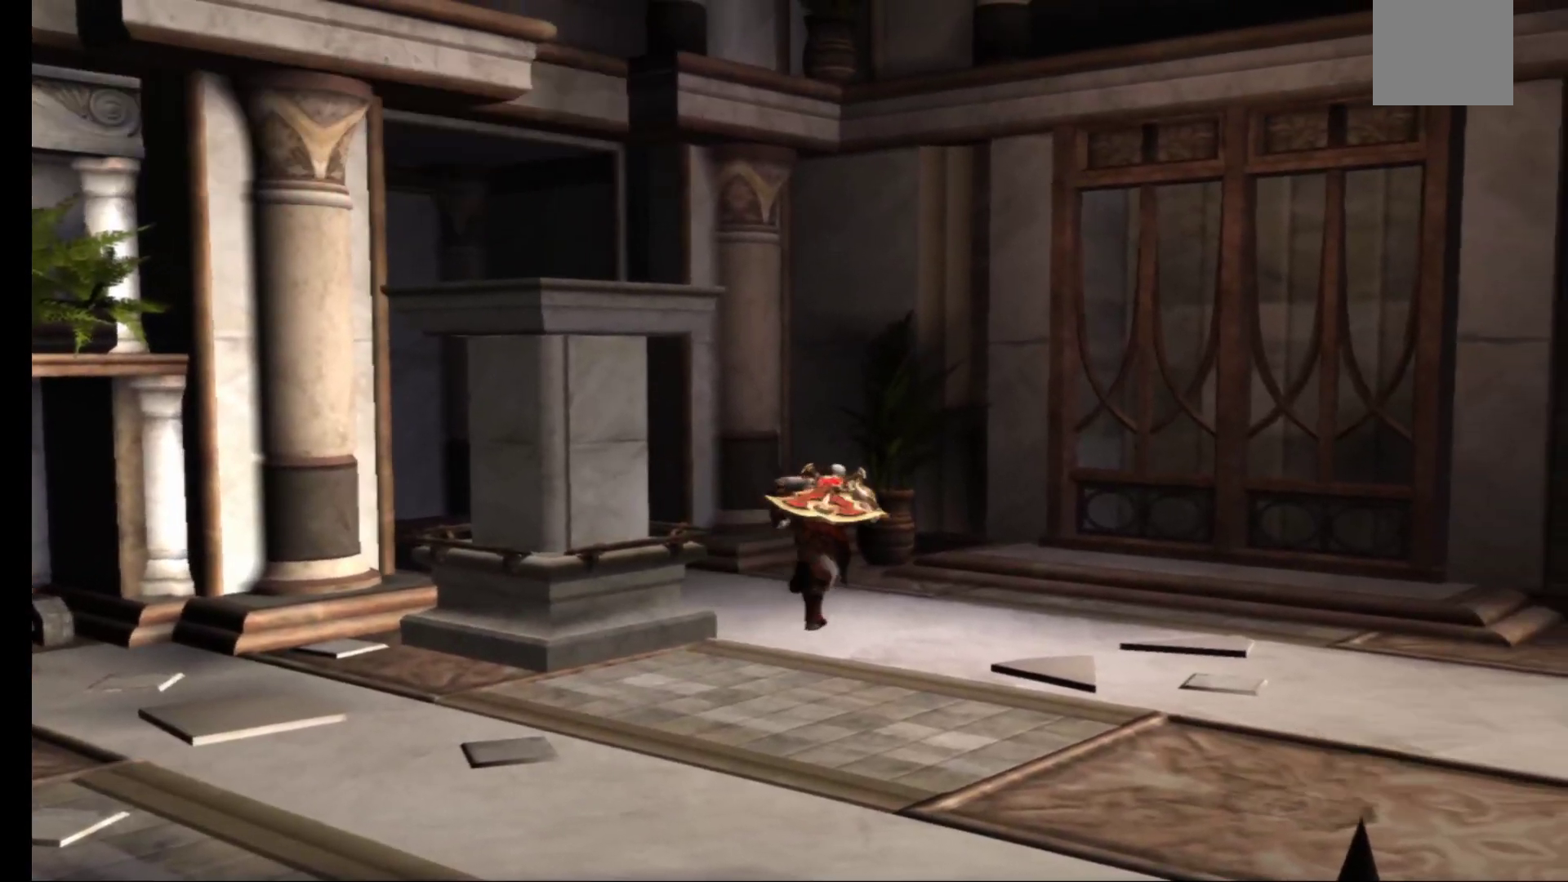
{"dt_ms": 500, "buttons": ["A", "R1"], "left_stick": "center", "right_stick": "center", "events": [[33, "left_stick", "left"], [117, "left_stick", "down-left"], [283, "R1", "down"], [350, "left_stick", "center"], [417, "A", "down"]]}
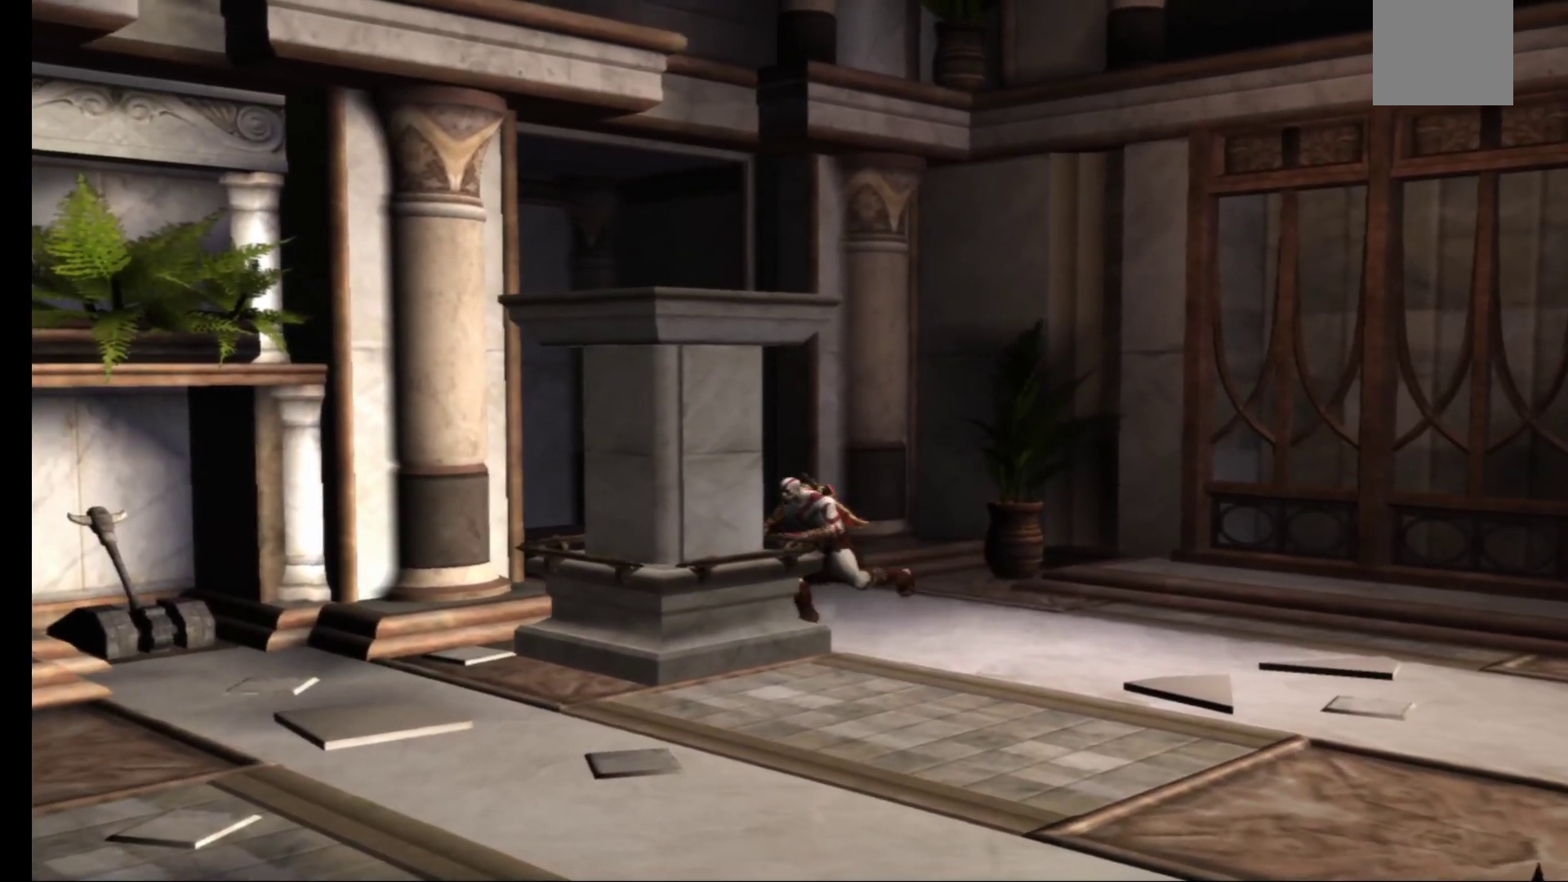
{"dt_ms": 500, "buttons": ["A", "R1"], "left_stick": "down-left", "right_stick": "center", "events": [[67, "left_stick", "down-left"]]}
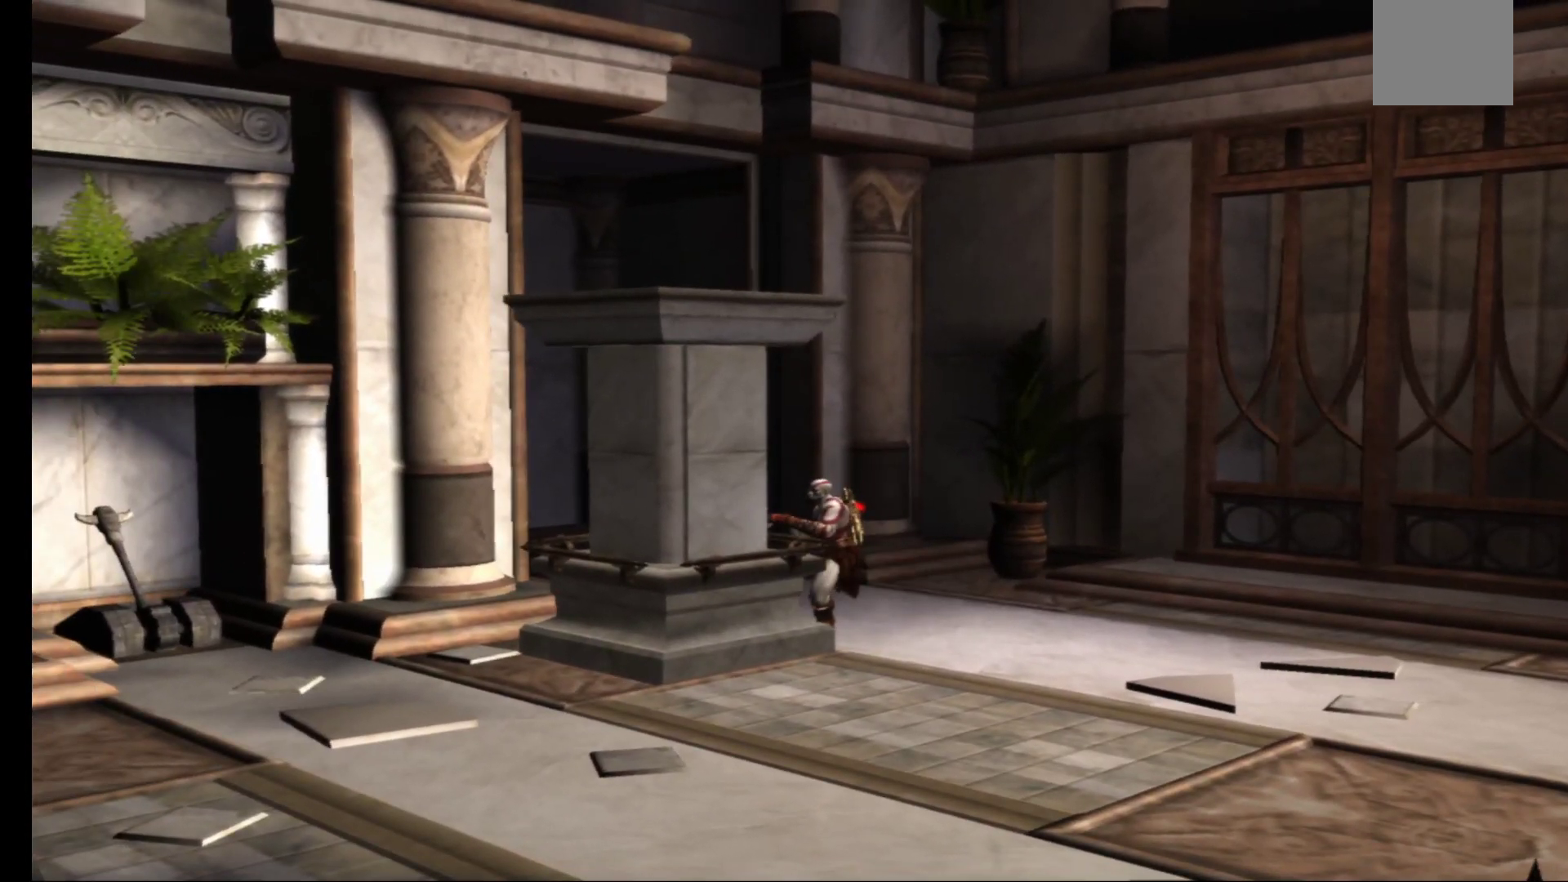
{"dt_ms": 500, "buttons": ["A", "R1"], "left_stick": "down-left", "right_stick": "center", "events": []}
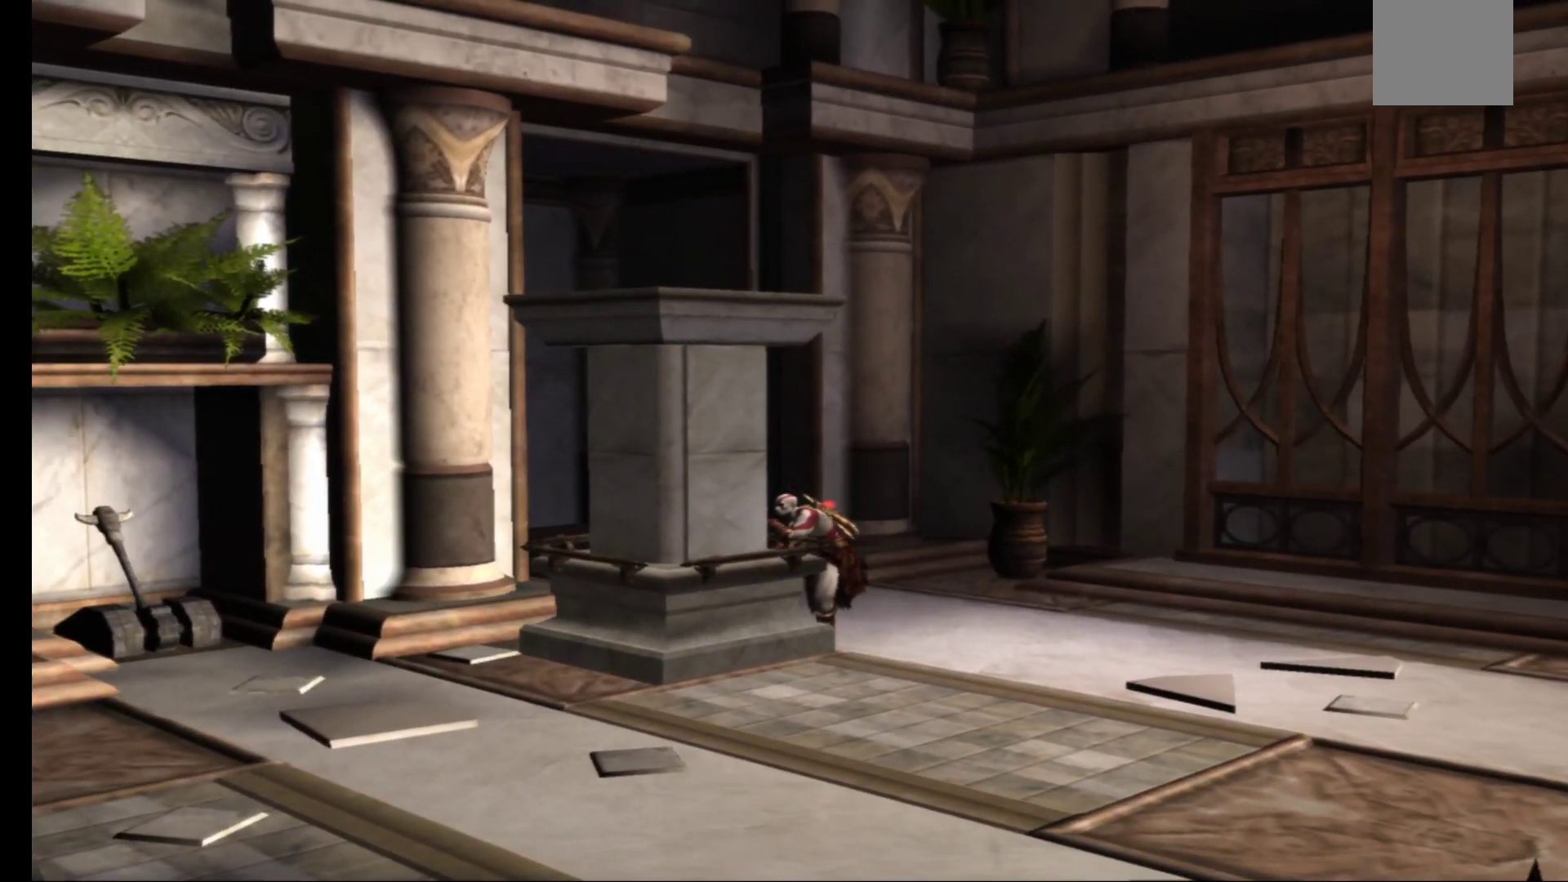
{"dt_ms": 500, "buttons": ["A", "R1"], "left_stick": "down-left", "right_stick": "center", "events": []}
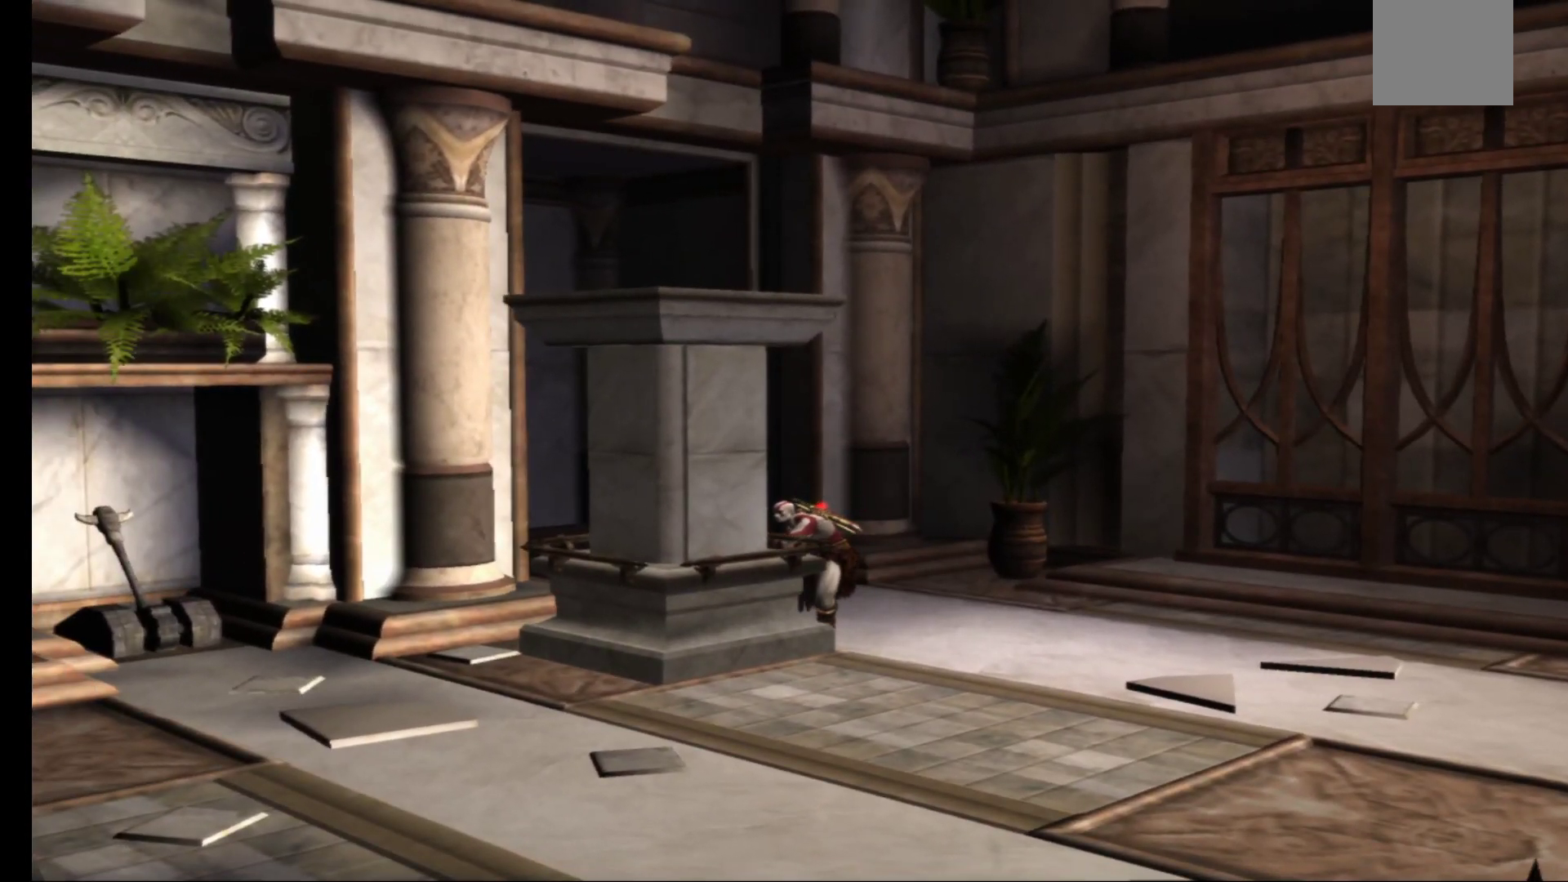
{"dt_ms": 500, "buttons": ["A", "R1"], "left_stick": "down-left", "right_stick": "center", "events": []}